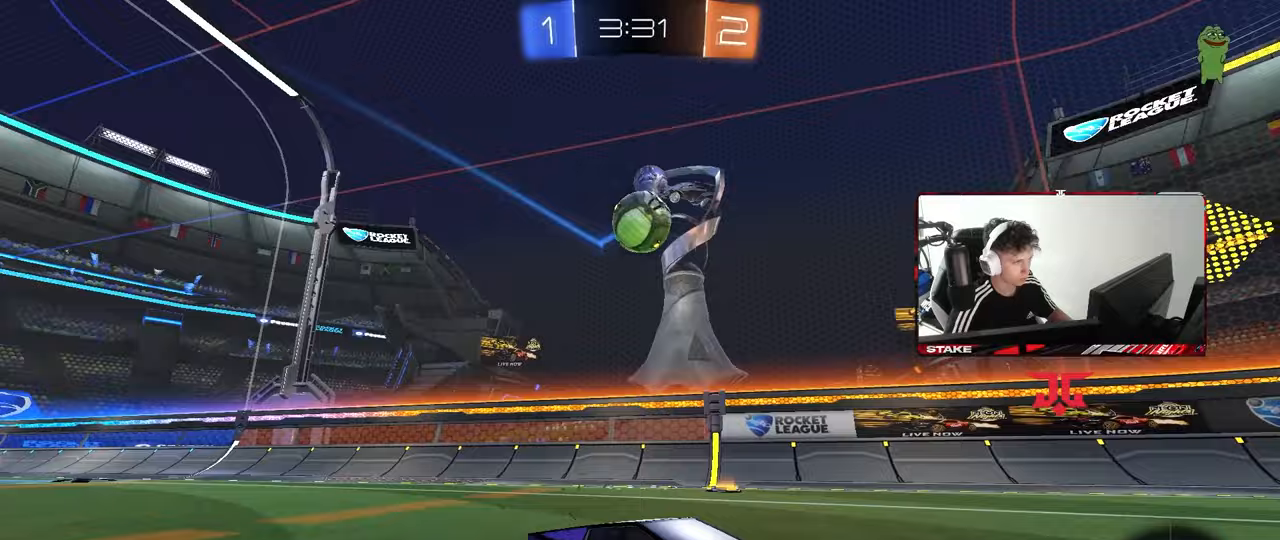
Gameplay with keyboard and mouse; each line is a JSON object with the keys and mouse buttons held at the frame after it. "events" lists presses ("down") and releases ("up") of "1", "2", "3", "4", "5", "a", "alt", "c", "caps_lock", "ctrl", "d", "e", "f", "g", "q", "r", "s", "shift", "space", "t", "tab", "v", "w", "x", "z", "mouse_left", "mouse_wheel" and "mouse_right" between this image and that frame as [ms after this image, input, new state], when the widget could be followed in between. "mouse_left", "mouse_wheel", "mouse_right" = the "left", "wheel", "right" buttons of the "mouse" list. No other keys are recorded. "wheel" means that the mouse wheel is clicked or scrolled. "mouse_move" is the direction in which the mouse moves at that frame (one of eight, or "still"), when it could be read.
{"keys": ["a", "w"], "mouse": [], "mouse_move": "still", "events": [[183, "shift", "down"], [267, "shift", "up"], [467, "w", "down"]]}
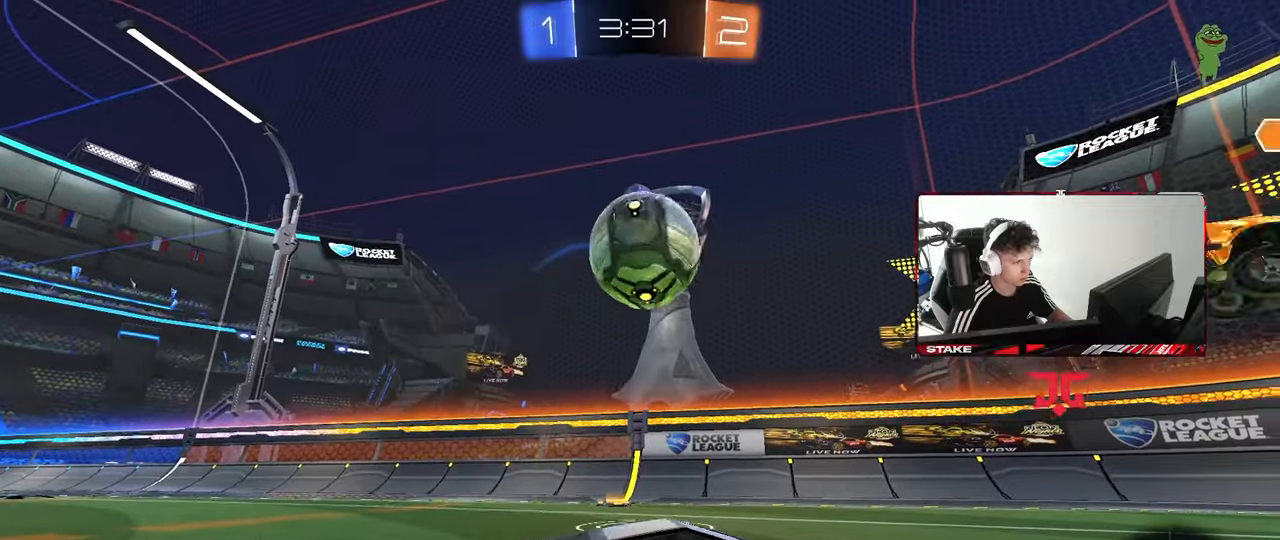
{"keys": ["a", "w"], "mouse": [], "mouse_move": "still", "events": [[383, "shift", "down"], [467, "shift", "up"]]}
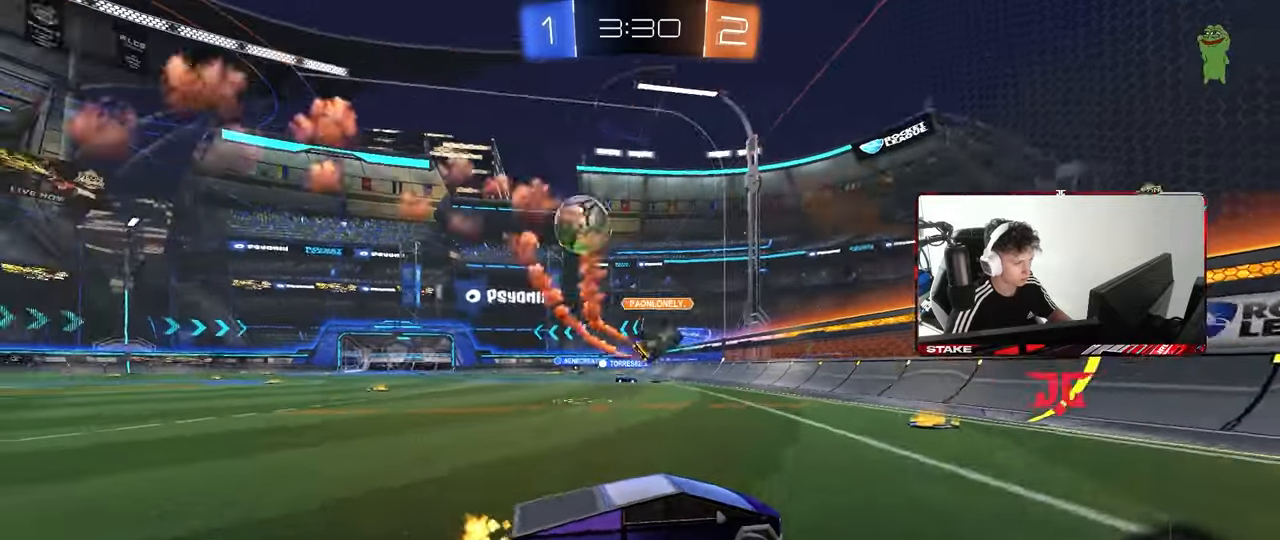
{"keys": ["a", "shift", "w"], "mouse": [], "mouse_move": "still", "events": [[167, "a", "up"], [400, "a", "down"], [450, "shift", "down"]]}
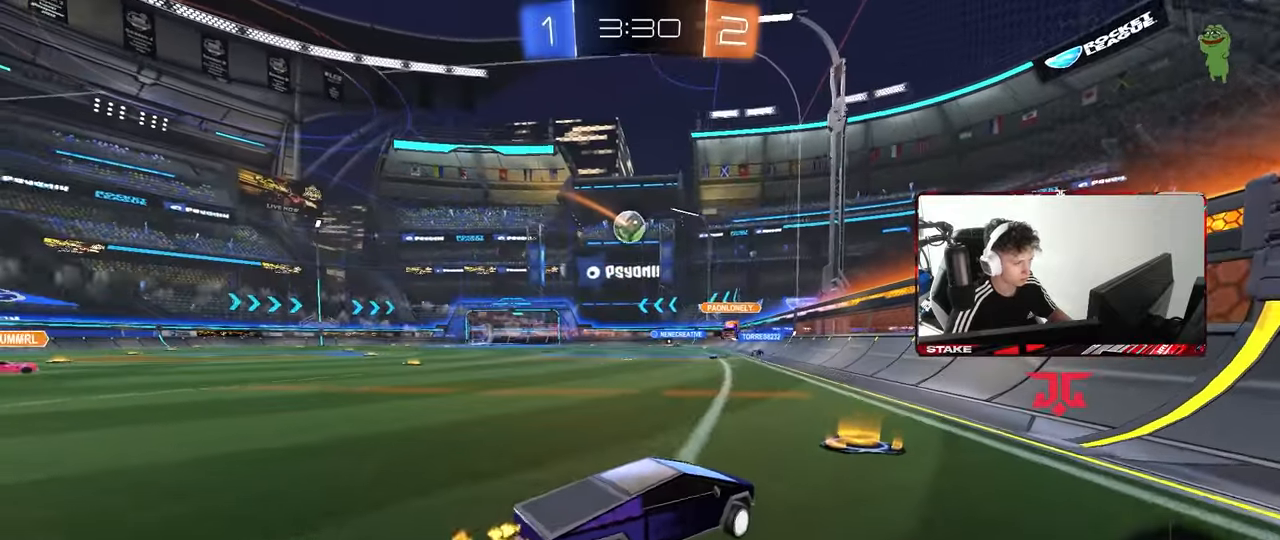
{"keys": ["a", "w"], "mouse": ["left"], "mouse_move": "still", "events": [[33, "shift", "up"], [233, "mouse_left", "down"]]}
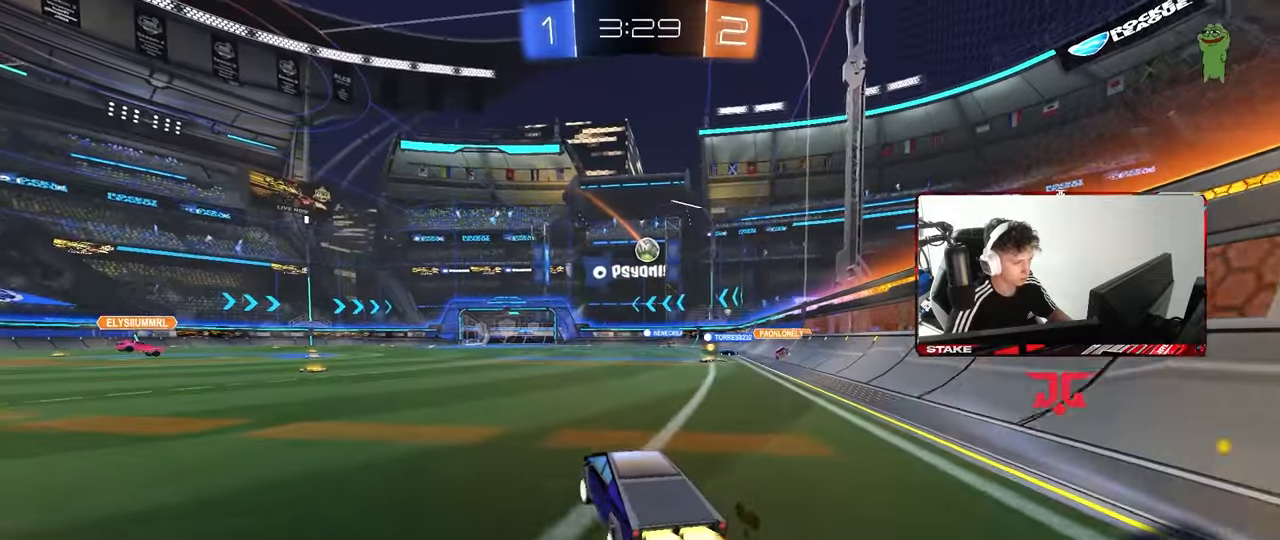
{"keys": ["a", "s", "shift", "space"], "mouse": ["left"], "mouse_move": "still", "events": [[100, "a", "up"], [100, "mouse_right", "down"], [150, "d", "down"], [200, "a", "down"], [200, "d", "up"], [200, "shift", "down"], [283, "w", "up"], [333, "s", "down"], [433, "mouse_right", "up"], [467, "space", "down"]]}
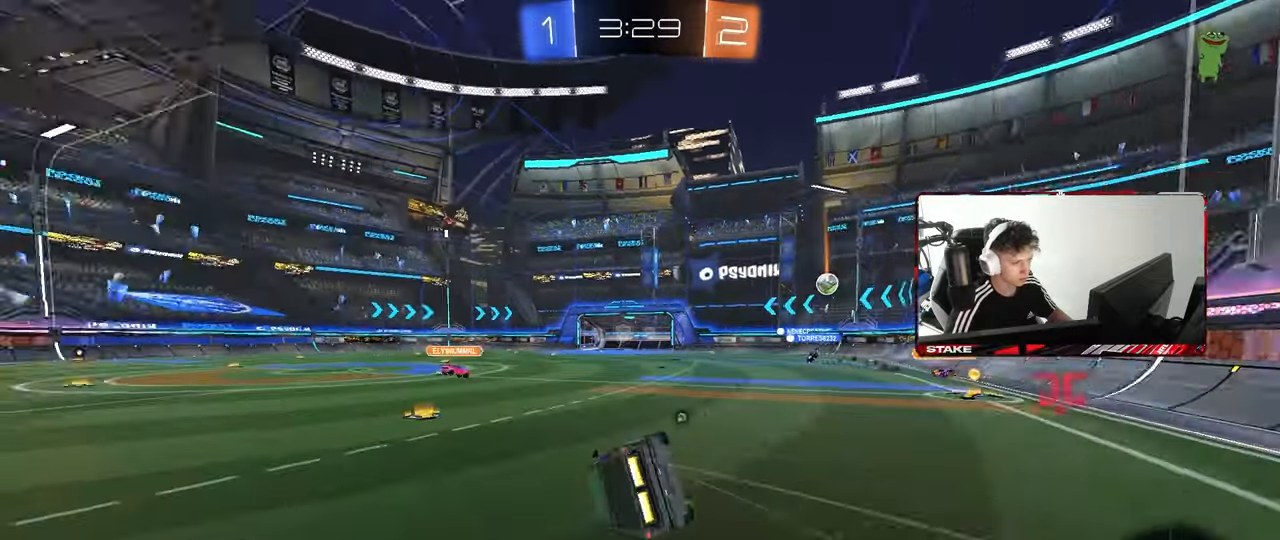
{"keys": ["a", "shift", "space"], "mouse": [], "mouse_move": "still", "events": [[167, "mouse_left", "up"], [167, "s", "up"], [167, "space", "up"], [250, "s", "down"], [433, "space", "down"], [483, "s", "up"]]}
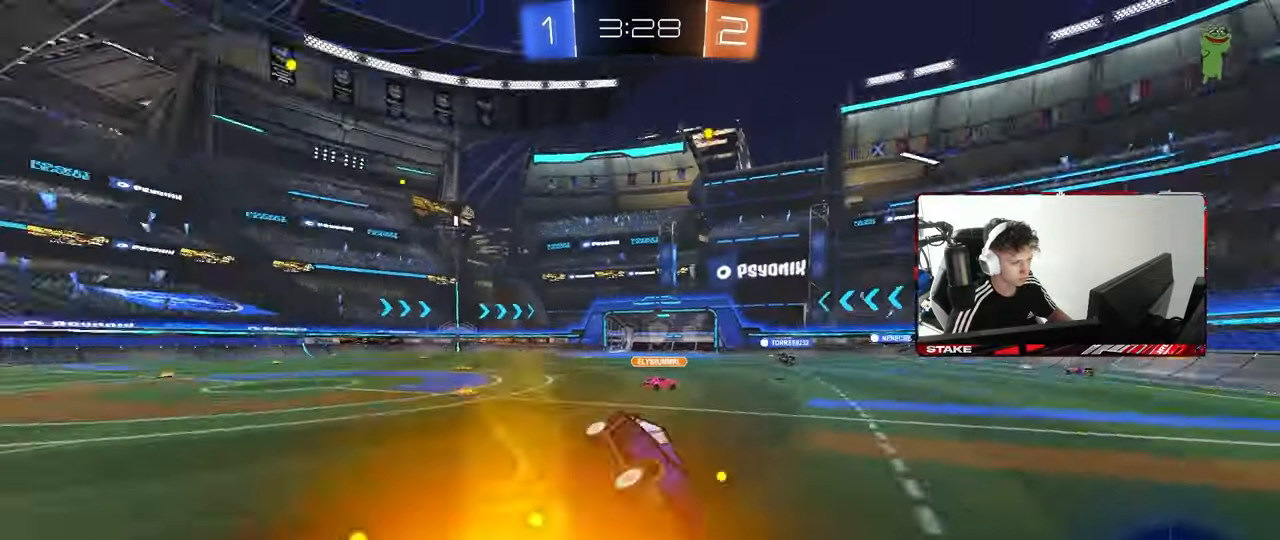
{"keys": ["d", "w"], "mouse": [], "mouse_move": "still", "events": [[33, "shift", "up"], [83, "a", "up"], [133, "space", "up"], [217, "w", "down"], [450, "d", "down"]]}
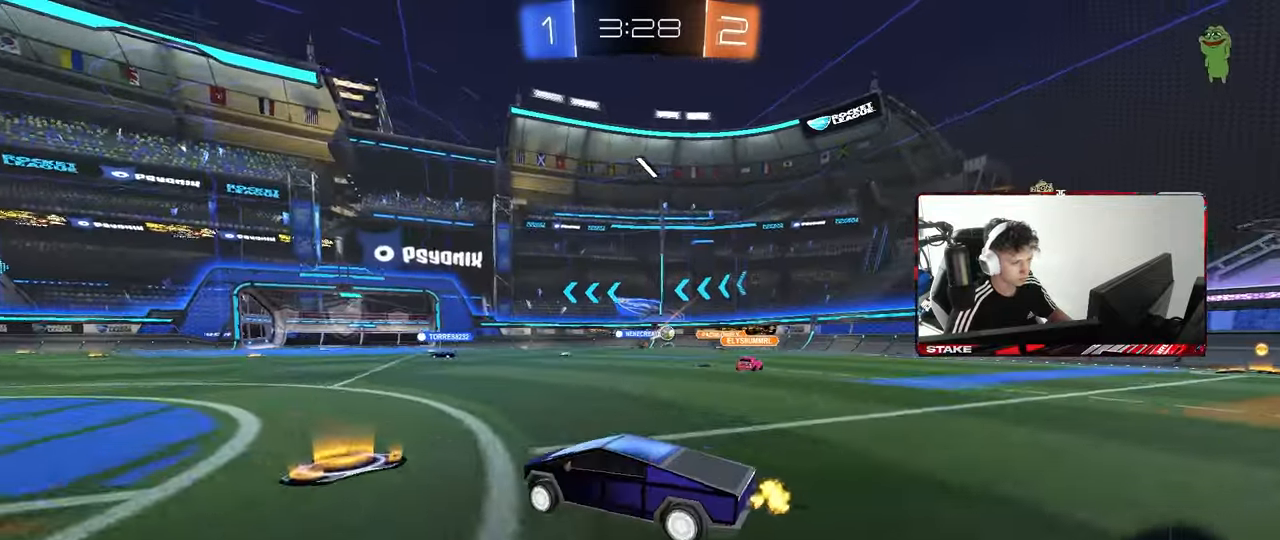
{"keys": ["a", "s", "shift"], "mouse": [], "mouse_move": "still", "events": [[50, "mouse_right", "down"], [100, "d", "up"], [150, "a", "down"], [150, "mouse_right", "up"], [150, "shift", "down"], [200, "mouse_right", "down"], [250, "s", "down"], [250, "w", "up"], [333, "mouse_right", "up"]]}
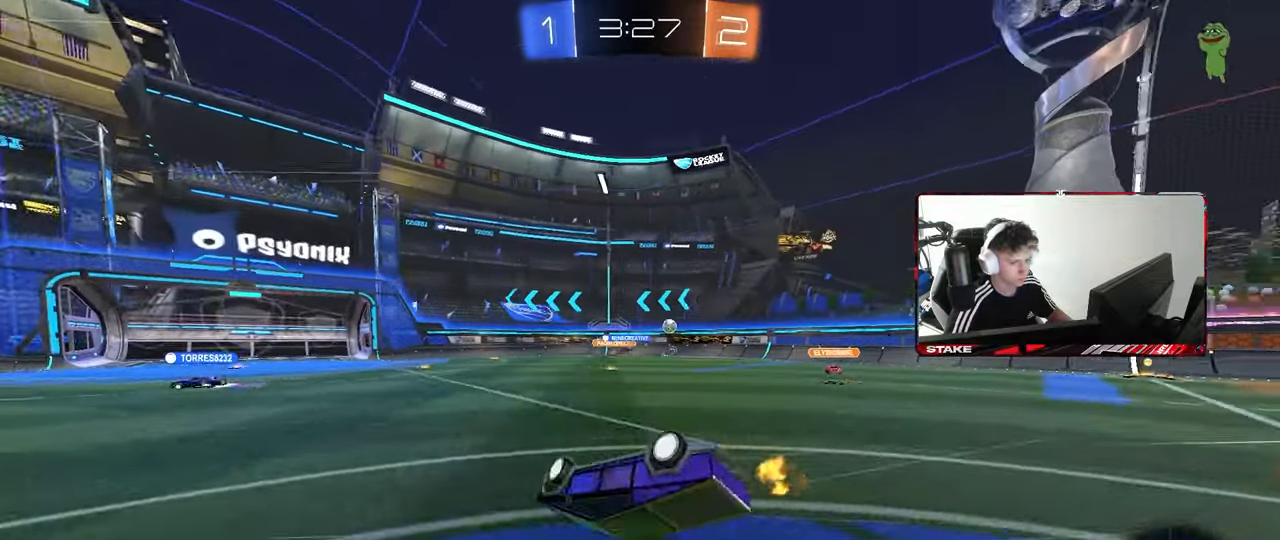
{"keys": ["a", "space"], "mouse": [], "mouse_move": "still", "events": [[117, "s", "up"], [217, "s", "down"], [450, "s", "up"], [450, "shift", "up"], [450, "space", "down"]]}
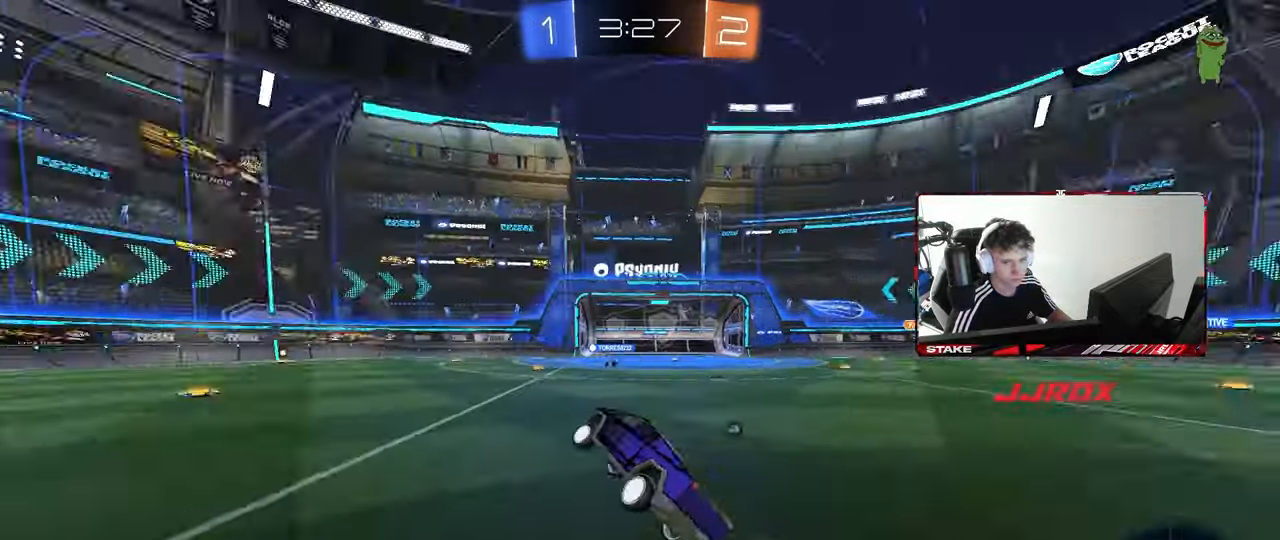
{"keys": ["w"], "mouse": [], "mouse_move": "still", "events": [[83, "a", "up"], [133, "space", "up"], [133, "w", "down"]]}
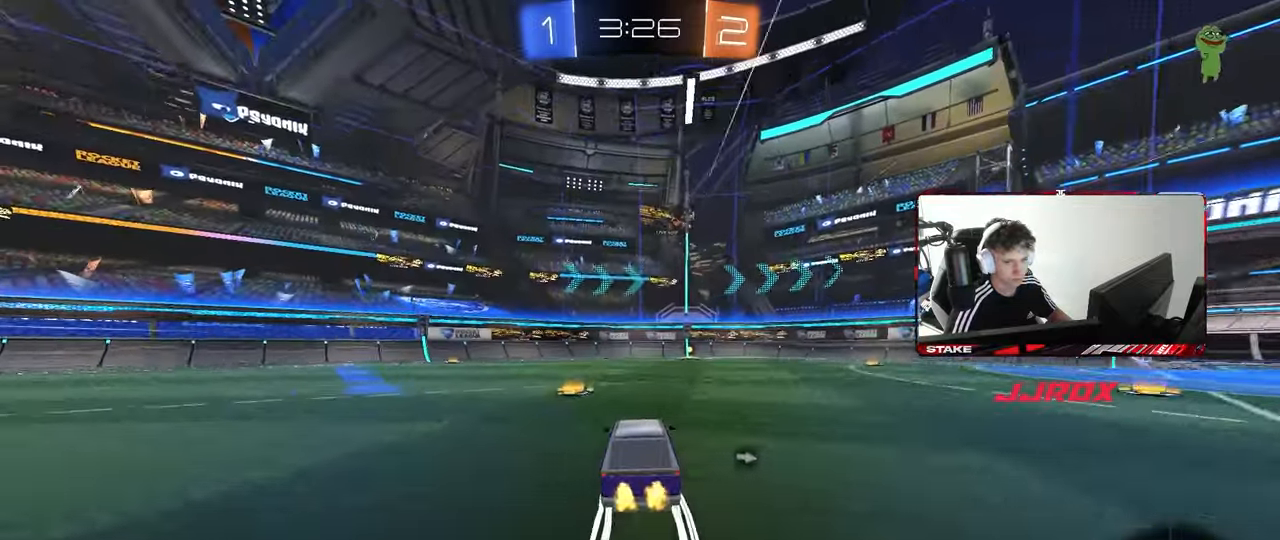
{"keys": ["space", "w"], "mouse": [], "mouse_move": "still", "events": [[433, "space", "down"]]}
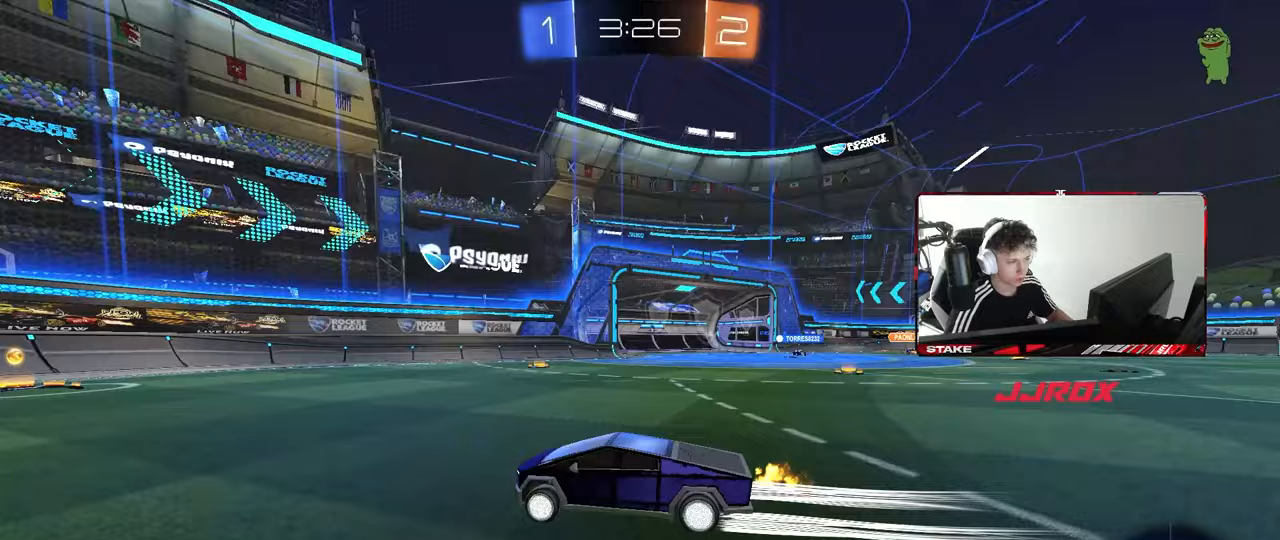
{"keys": ["d", "shift", "w"], "mouse": [], "mouse_move": "still", "events": [[17, "d", "down"], [67, "mouse_left", "down"], [67, "space", "up"], [117, "d", "up"], [250, "mouse_left", "up"], [350, "d", "down"], [400, "shift", "down"]]}
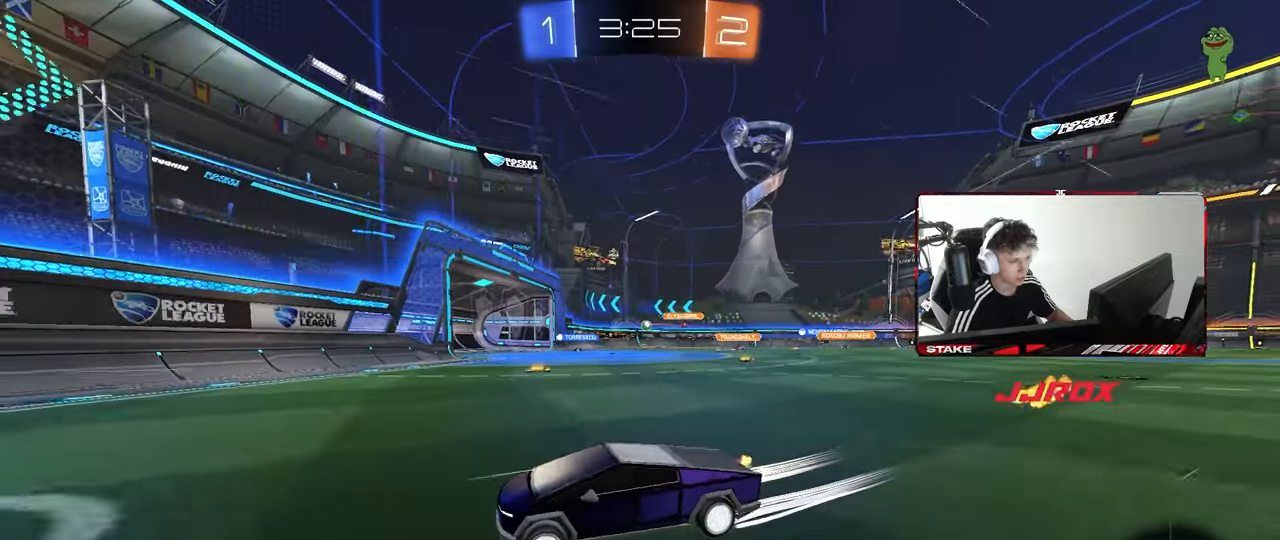
{"keys": ["w"], "mouse": ["left"], "mouse_move": "still", "events": [[33, "shift", "up"], [217, "mouse_left", "down"], [467, "d", "up"]]}
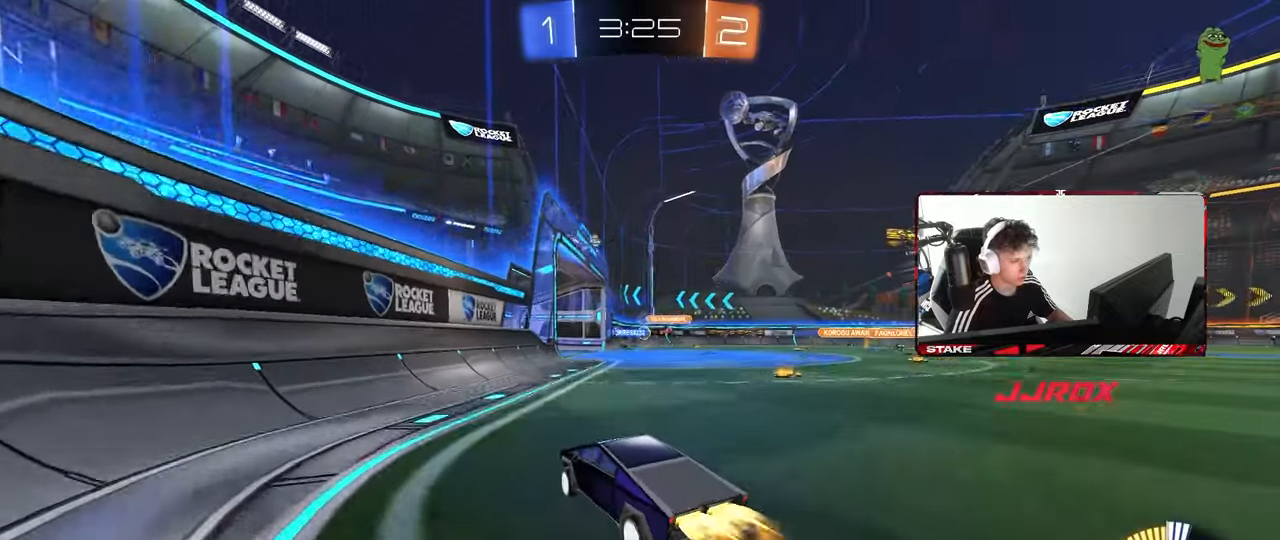
{"keys": ["w"], "mouse": [], "mouse_move": "still", "events": [[150, "d", "down"], [233, "mouse_left", "up"], [333, "d", "up"]]}
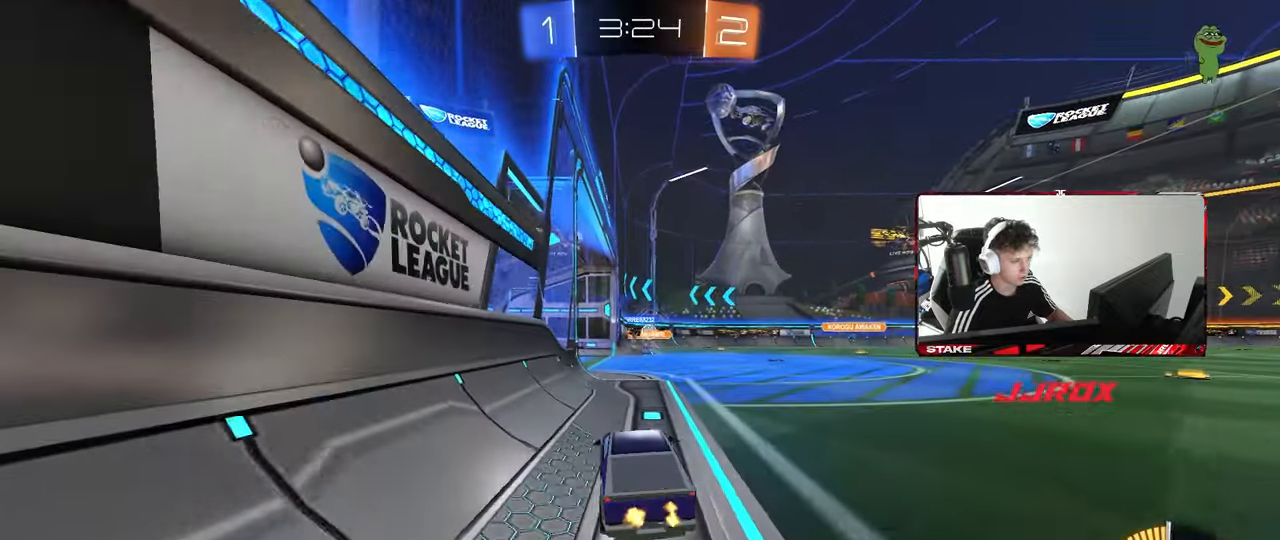
{"keys": ["a"], "mouse": [], "mouse_move": "still", "events": [[117, "d", "down"], [250, "d", "up"], [400, "a", "down"], [400, "w", "up"]]}
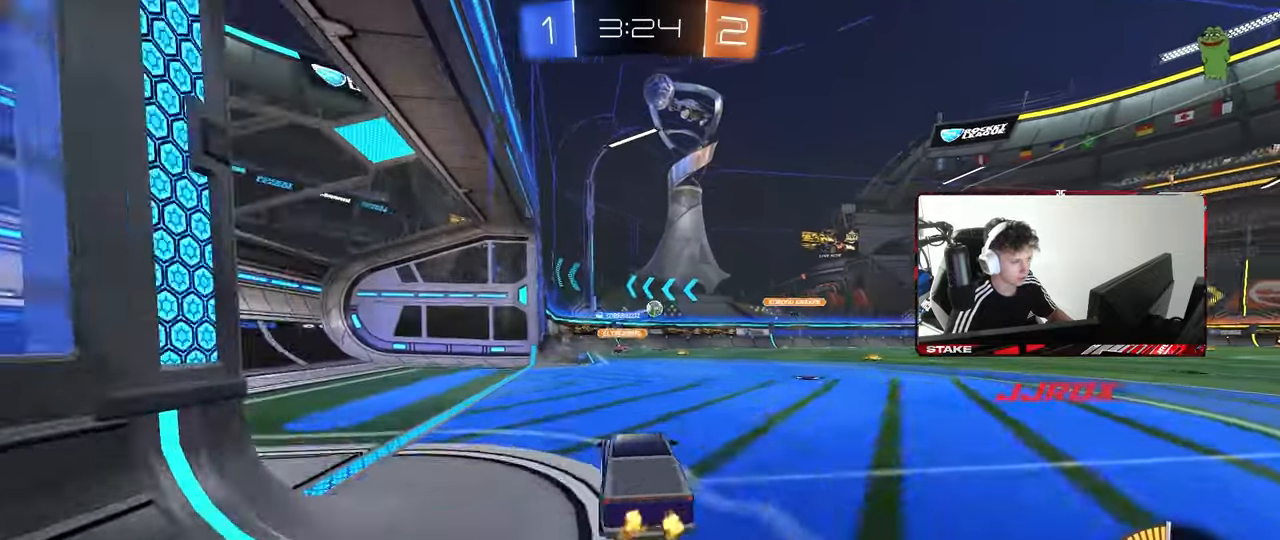
{"keys": ["d", "w"], "mouse": [], "mouse_move": "still", "events": [[33, "s", "down"], [183, "s", "up"], [367, "a", "up"], [367, "w", "down"], [417, "d", "down"]]}
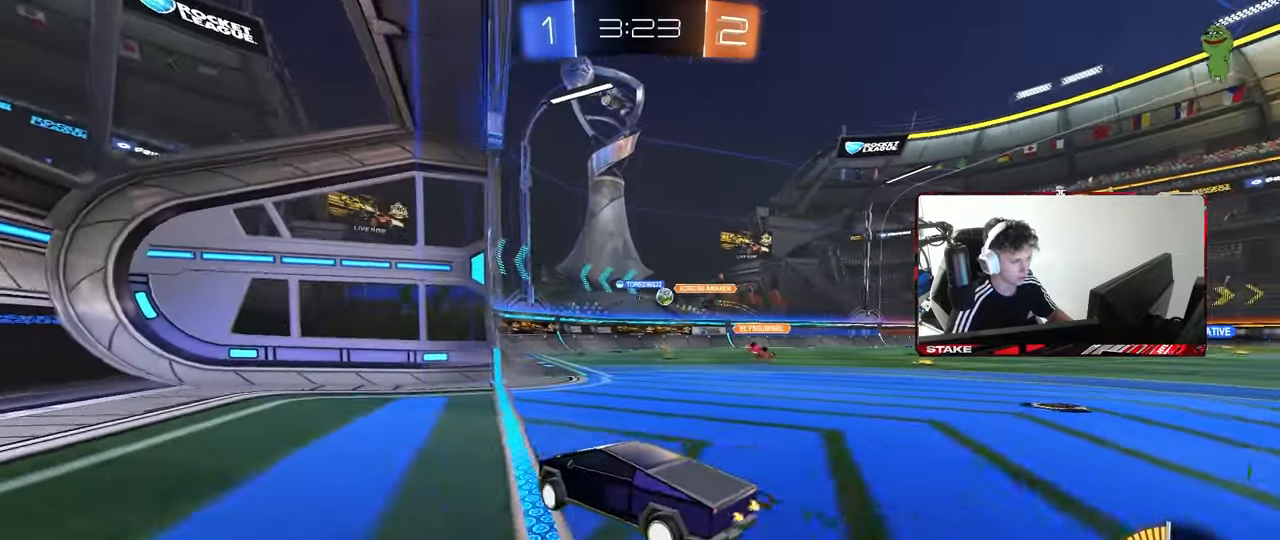
{"keys": [], "mouse": [], "mouse_move": "still", "events": [[150, "shift", "down"], [233, "shift", "up"], [333, "w", "up"], [467, "d", "up"]]}
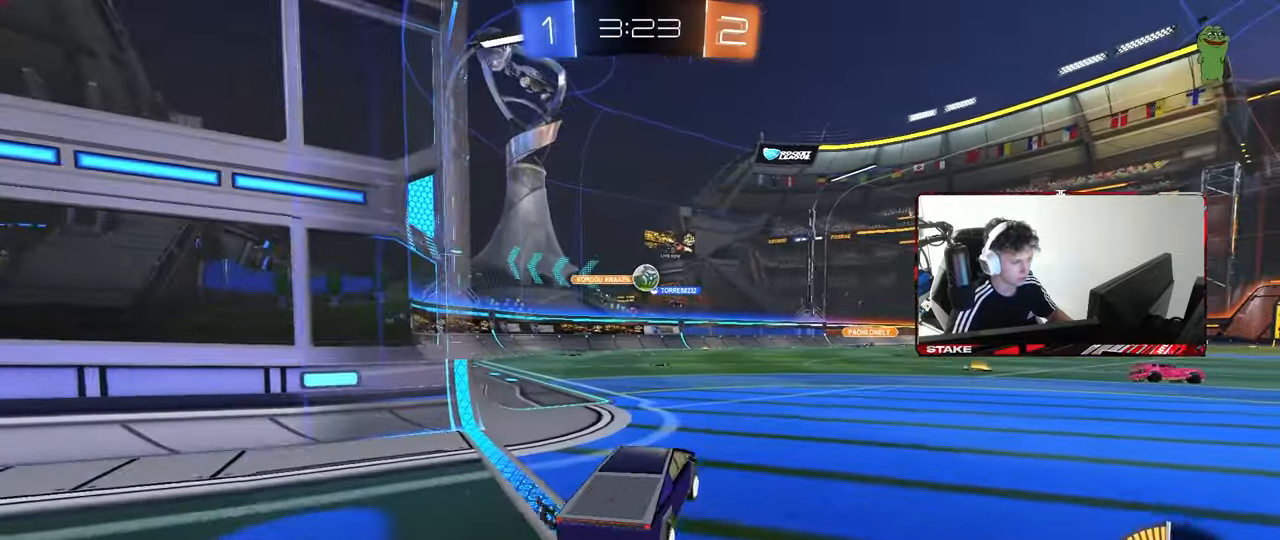
{"keys": ["d", "w"], "mouse": ["left"], "mouse_move": "still", "events": [[17, "a", "down"], [67, "mouse_right", "down"], [67, "s", "down"], [217, "shift", "down"], [300, "mouse_left", "down"], [300, "mouse_right", "up"], [300, "s", "up"], [350, "d", "down"], [350, "shift", "up"], [400, "a", "up"], [400, "w", "down"]]}
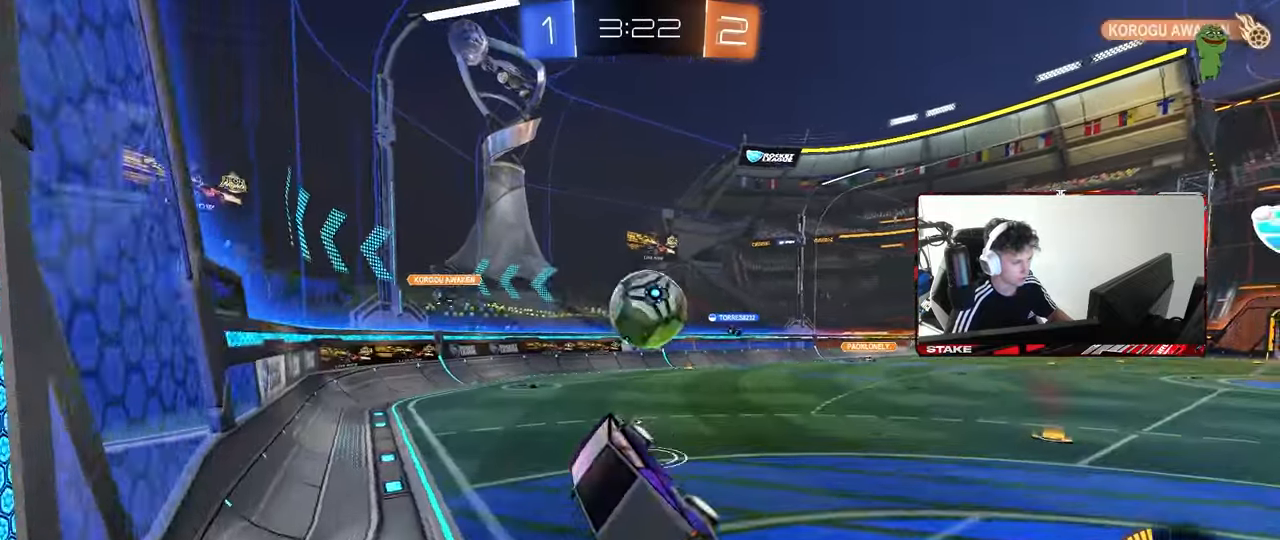
{"keys": ["a", "s"], "mouse": [], "mouse_move": "up-left", "events": [[33, "shift", "down"], [83, "mouse_right", "down"], [183, "s", "down"], [183, "w", "up"], [217, "mouse_left", "up"], [217, "mouse_right", "up"], [450, "a", "down"], [450, "d", "up"], [450, "shift", "up"]]}
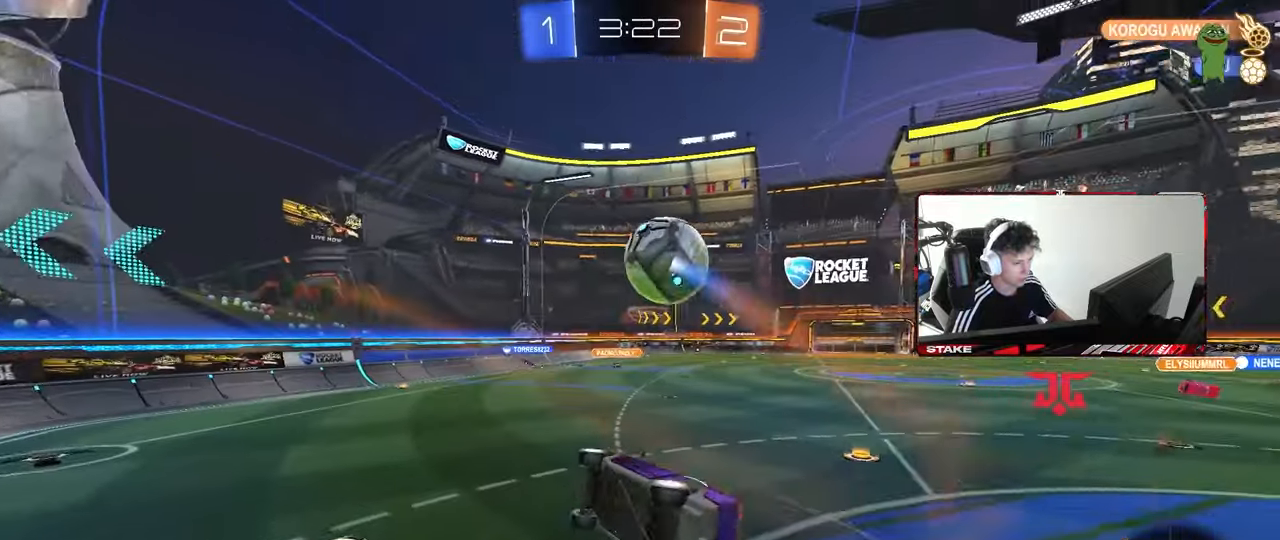
{"keys": ["d", "s", "shift"], "mouse": [], "mouse_move": "still", "events": [[100, "d", "down"], [150, "a", "up"], [150, "shift", "down"]]}
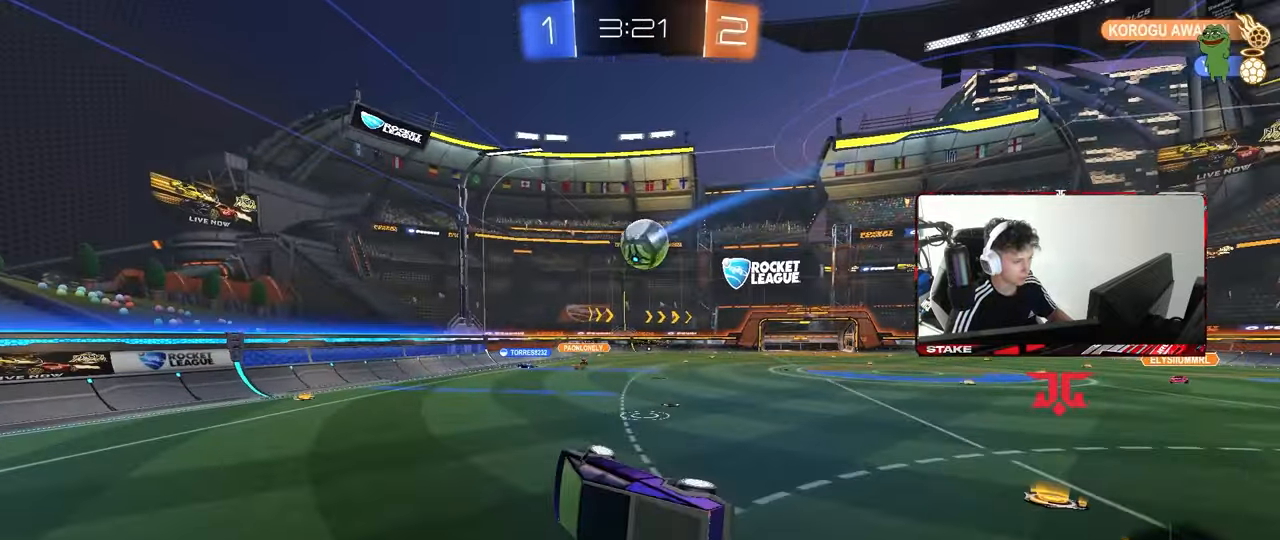
{"keys": ["a", "w"], "mouse": [], "mouse_move": "still", "events": [[17, "s", "up"], [217, "shift", "up"], [250, "d", "up"], [300, "a", "down"], [400, "w", "down"]]}
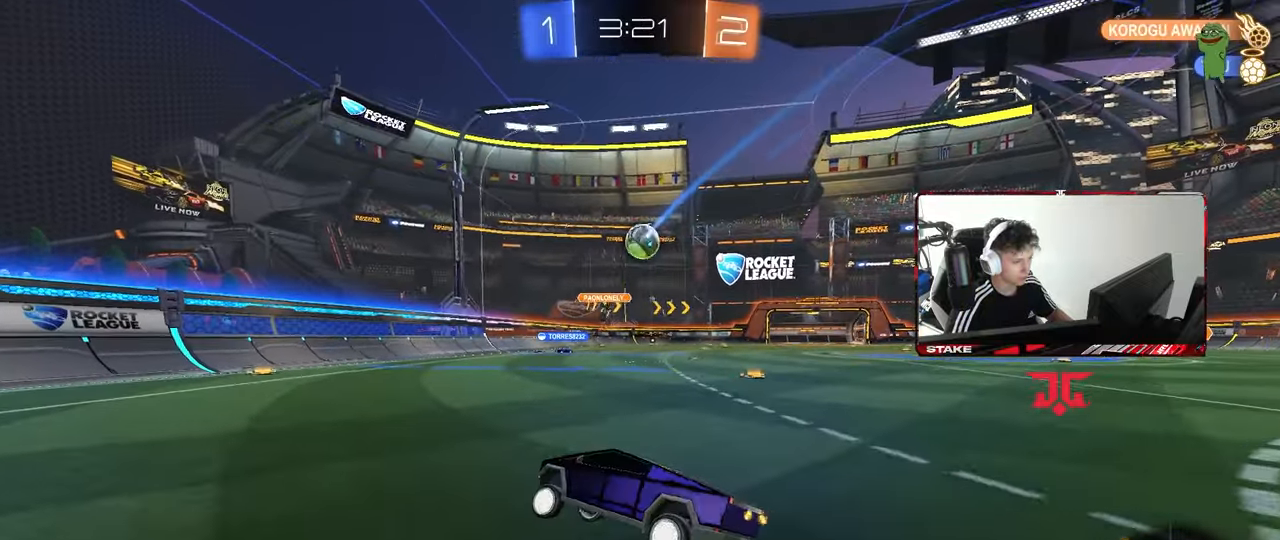
{"keys": ["a", "w"], "mouse": [], "mouse_move": "still", "events": [[183, "shift", "down"], [317, "shift", "up"]]}
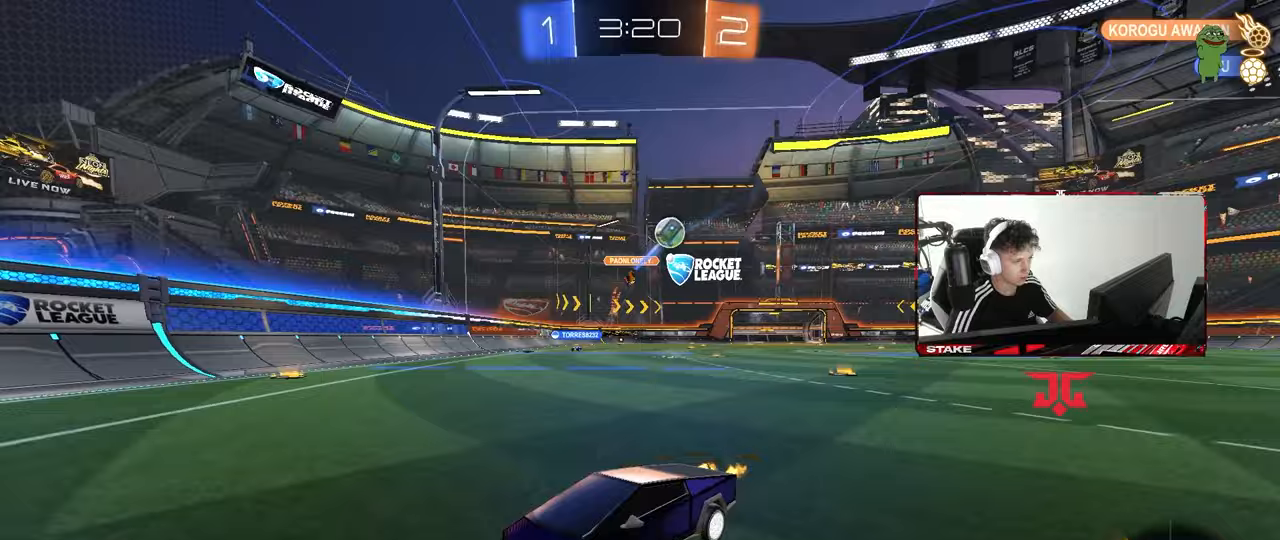
{"keys": ["a", "w"], "mouse": [], "mouse_move": "still", "events": []}
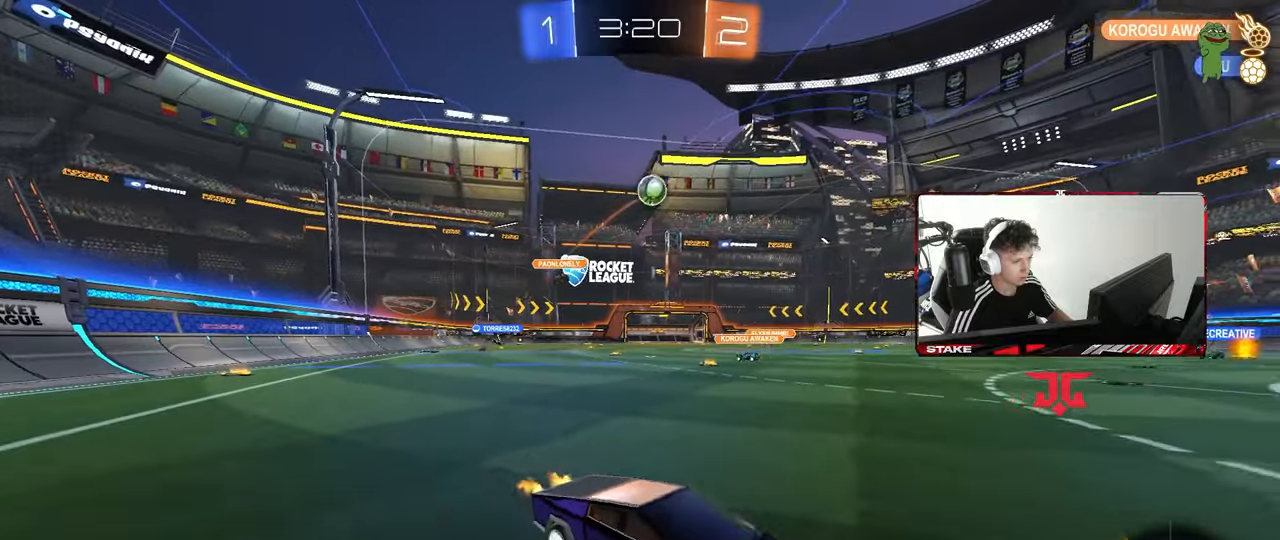
{"keys": ["d", "w"], "mouse": [], "mouse_move": "still", "events": [[400, "a", "up"], [450, "d", "down"]]}
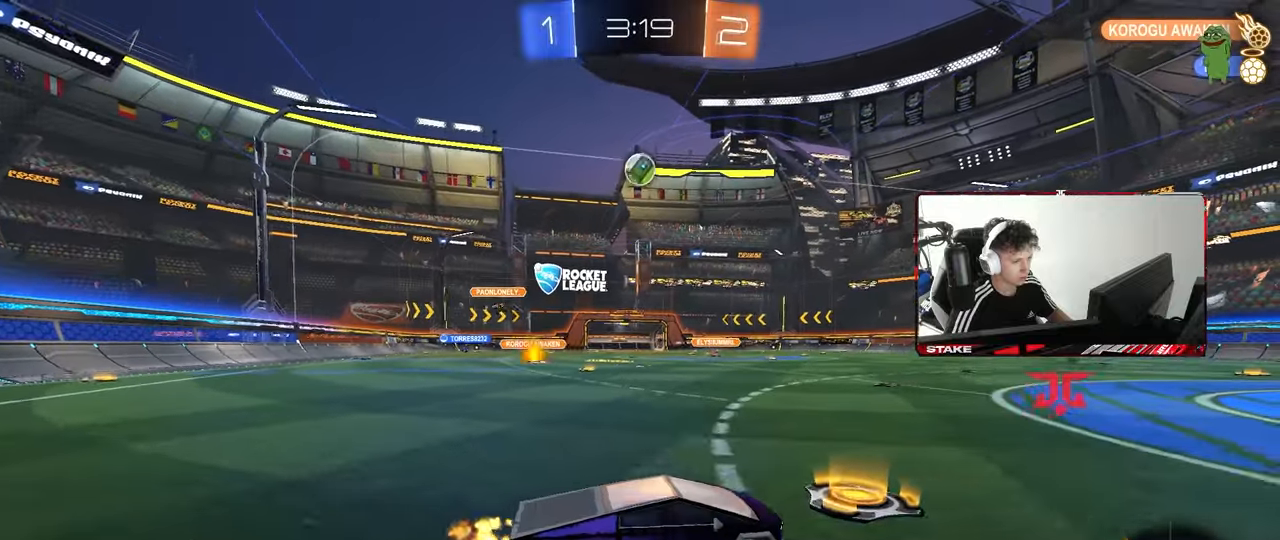
{"keys": ["a", "w"], "mouse": [], "mouse_move": "still", "events": [[133, "d", "up"], [183, "a", "down"], [267, "a", "up"], [417, "a", "down"]]}
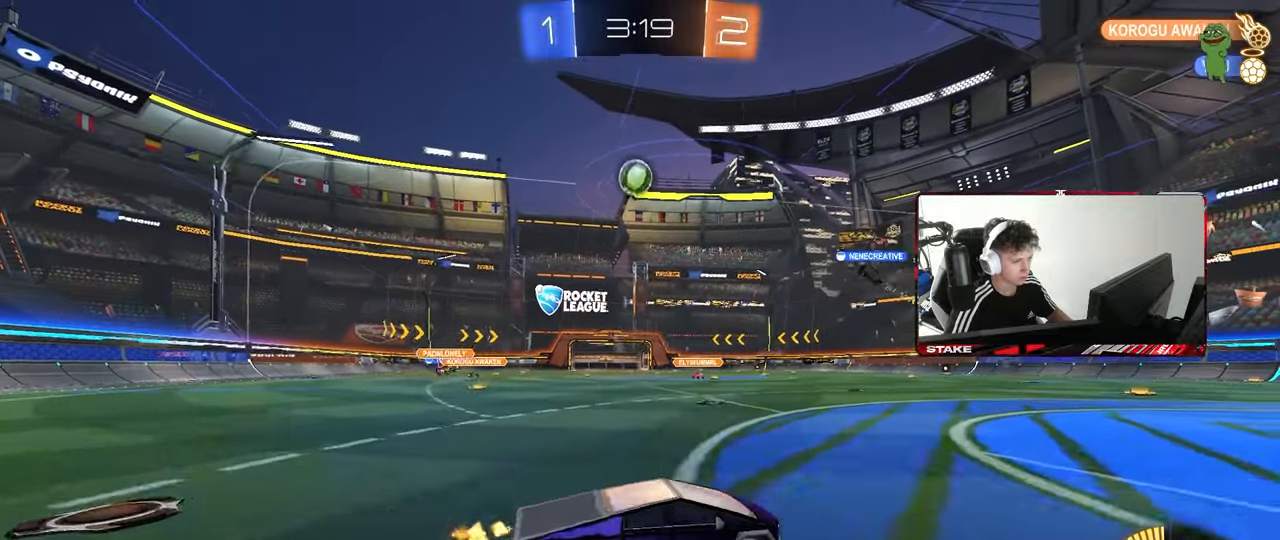
{"keys": ["w"], "mouse": [], "mouse_move": "still", "events": [[467, "a", "up"]]}
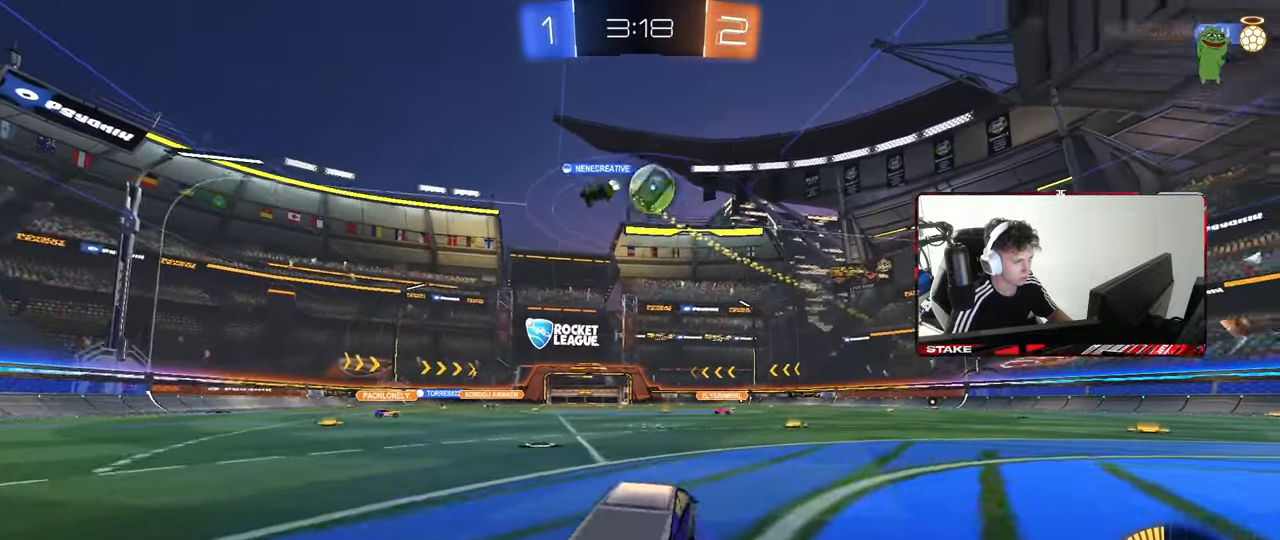
{"keys": ["d", "w"], "mouse": ["left"], "mouse_move": "down-left", "events": [[117, "d", "down"], [167, "mouse_left", "down"], [250, "shift", "down"], [350, "mouse_left", "up"], [400, "shift", "up"], [450, "mouse_left", "down"]]}
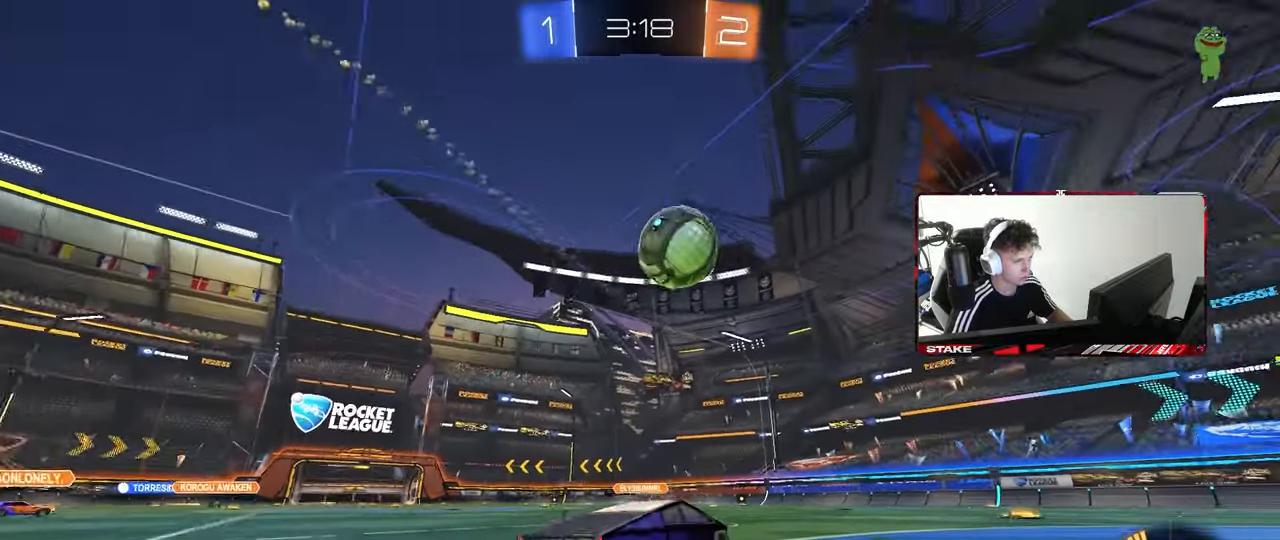
{"keys": ["d", "w"], "mouse": ["left"], "mouse_move": "left", "events": [[183, "d", "up"], [267, "a", "down"], [417, "a", "up"], [417, "d", "down"]]}
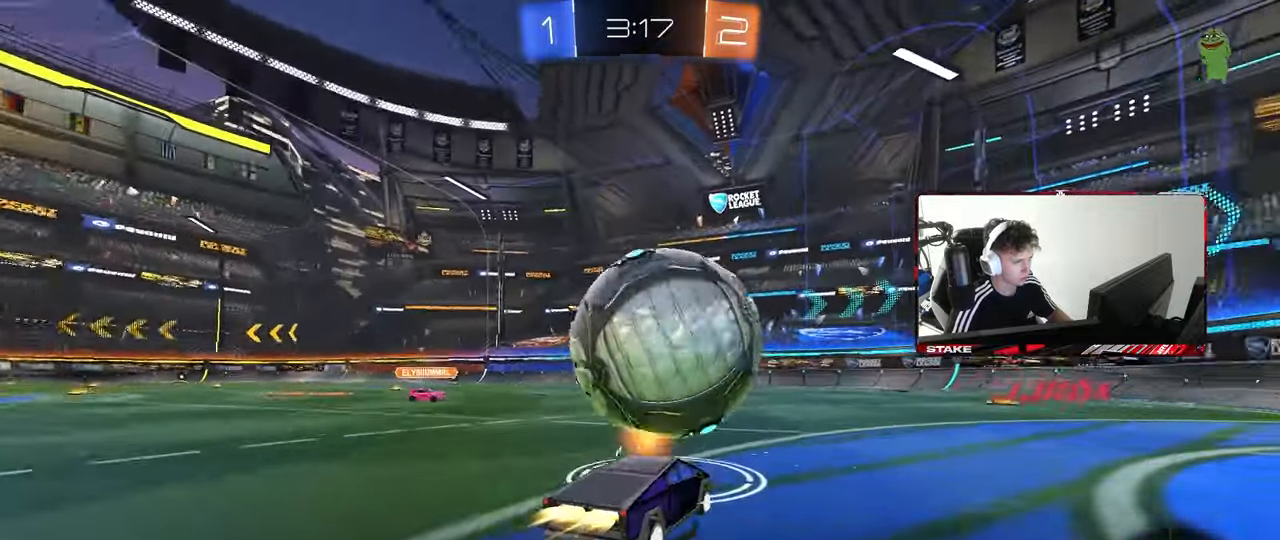
{"keys": ["d", "w"], "mouse": ["left"], "mouse_move": "still", "events": [[100, "a", "down"], [100, "d", "up"], [233, "a", "up"], [333, "d", "down"]]}
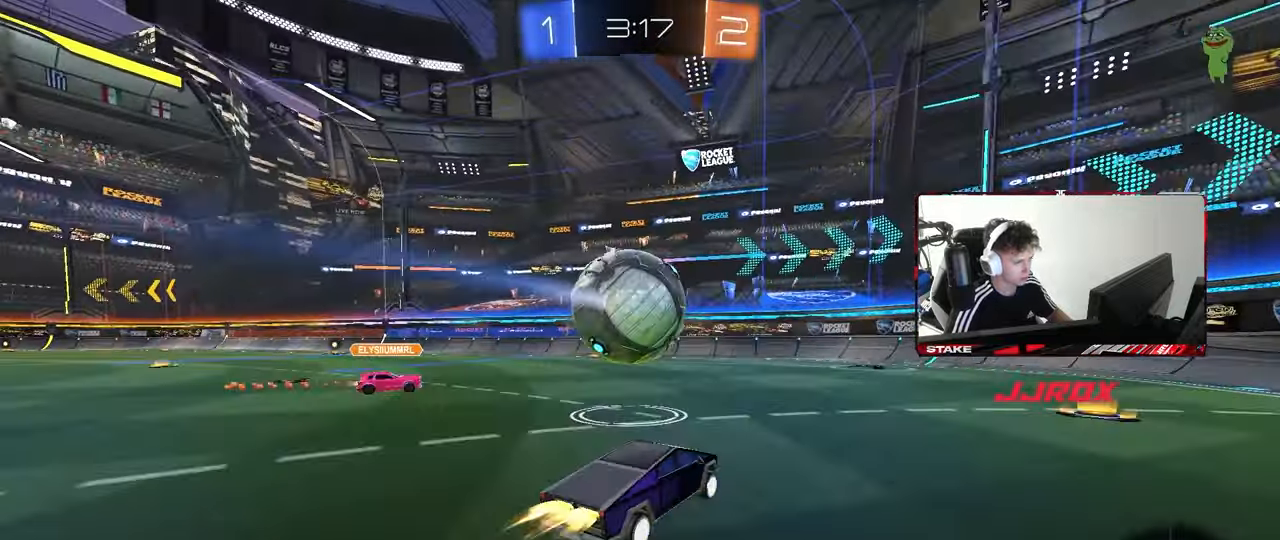
{"keys": ["w"], "mouse": [], "mouse_move": "still", "events": [[17, "shift", "down"], [67, "mouse_left", "up"], [117, "shift", "up"], [217, "d", "up"], [217, "mouse_left", "down"], [300, "a", "down"], [433, "a", "up"], [500, "mouse_left", "up"]]}